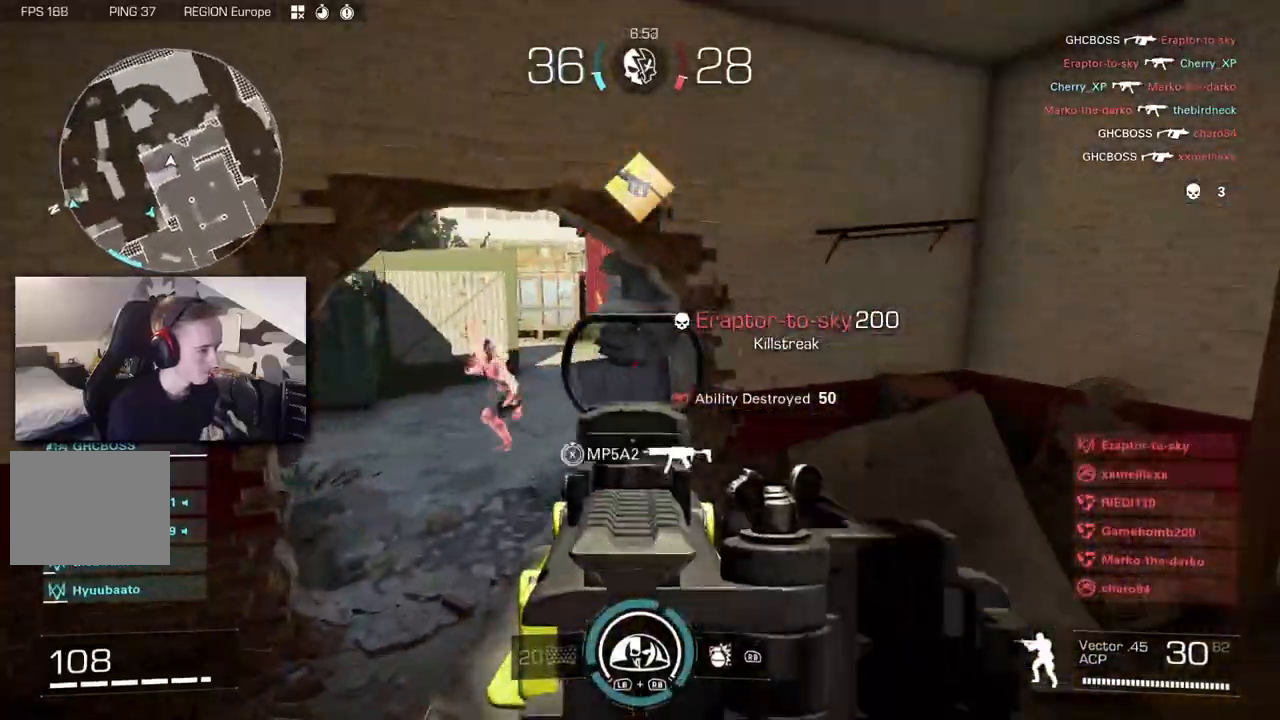
Gameplay with a controller (Xbox layout); each line is a JSON object with the inputs held at the frame after it. "button_events" lists button changes between this image and that frame as [ms after this image, input, new state], when the widget could be followed in between (sticks are given only as held states). This document gives stick clicks only as held states, not as events. Not read: R1.
{"buttons": ["L2", "R2"], "left_stick": "down", "right_stick": "right", "button_events": [[200, "R2", "down"], [350, "B", "down"], [433, "B", "up"]]}
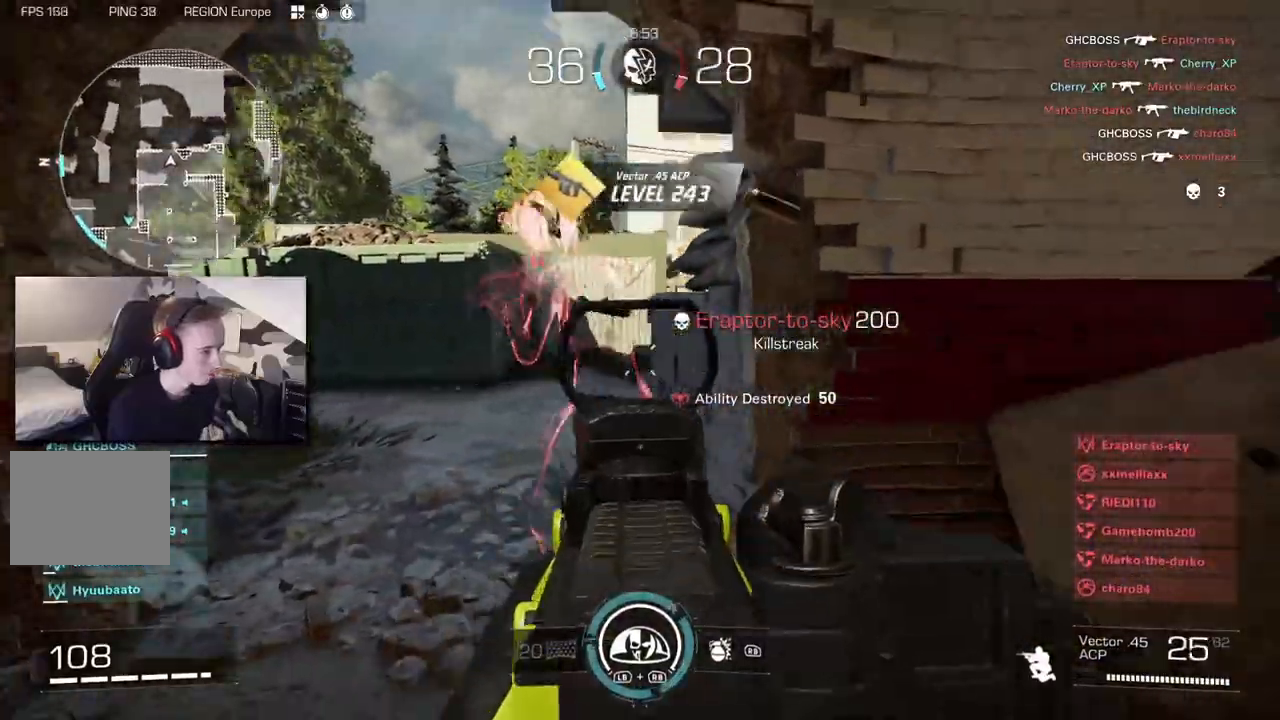
{"buttons": ["L3"], "left_stick": "center", "right_stick": "right", "button_events": [[50, "L2", "up"], [217, "A", "down"], [333, "A", "up"], [367, "R2", "up"]]}
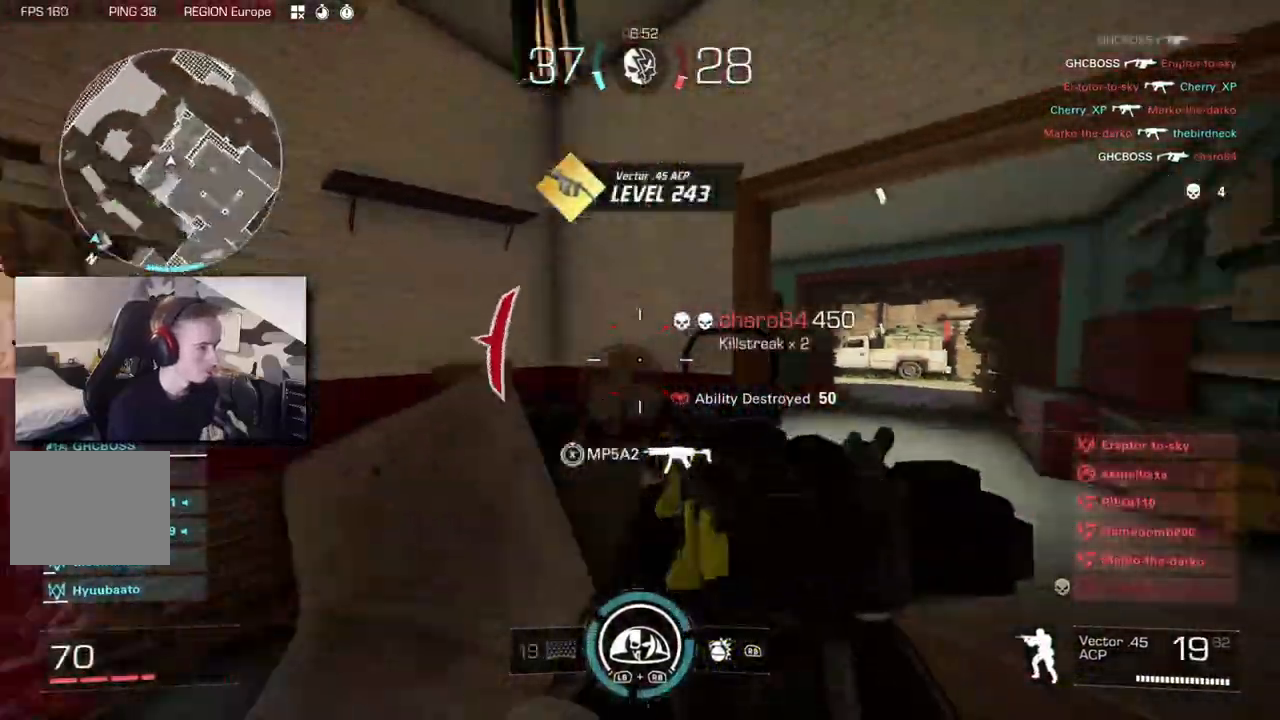
{"buttons": ["A", "L2"], "left_stick": "left", "right_stick": "right", "button_events": [[200, "B", "down"], [300, "B", "up"], [400, "A", "down"], [400, "L2", "down"]]}
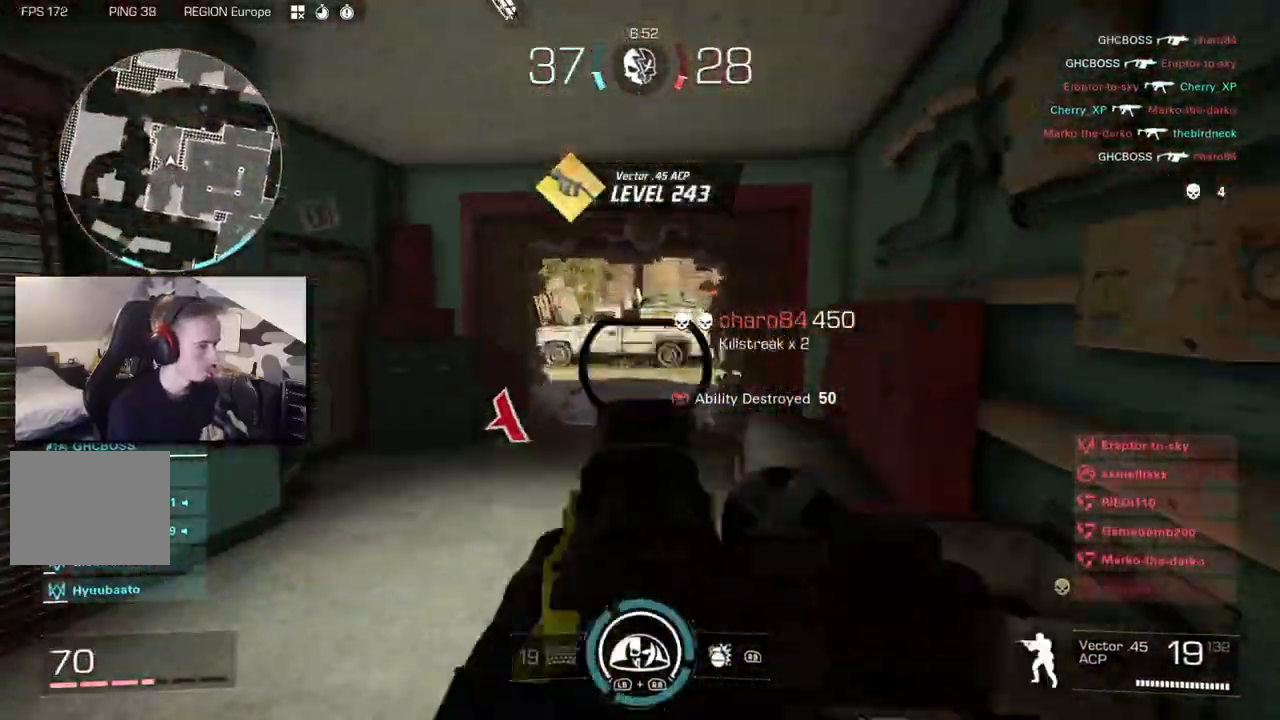
{"buttons": ["L3"], "left_stick": "left", "right_stick": "right", "button_events": [[17, "A", "up"], [350, "L2", "up"]]}
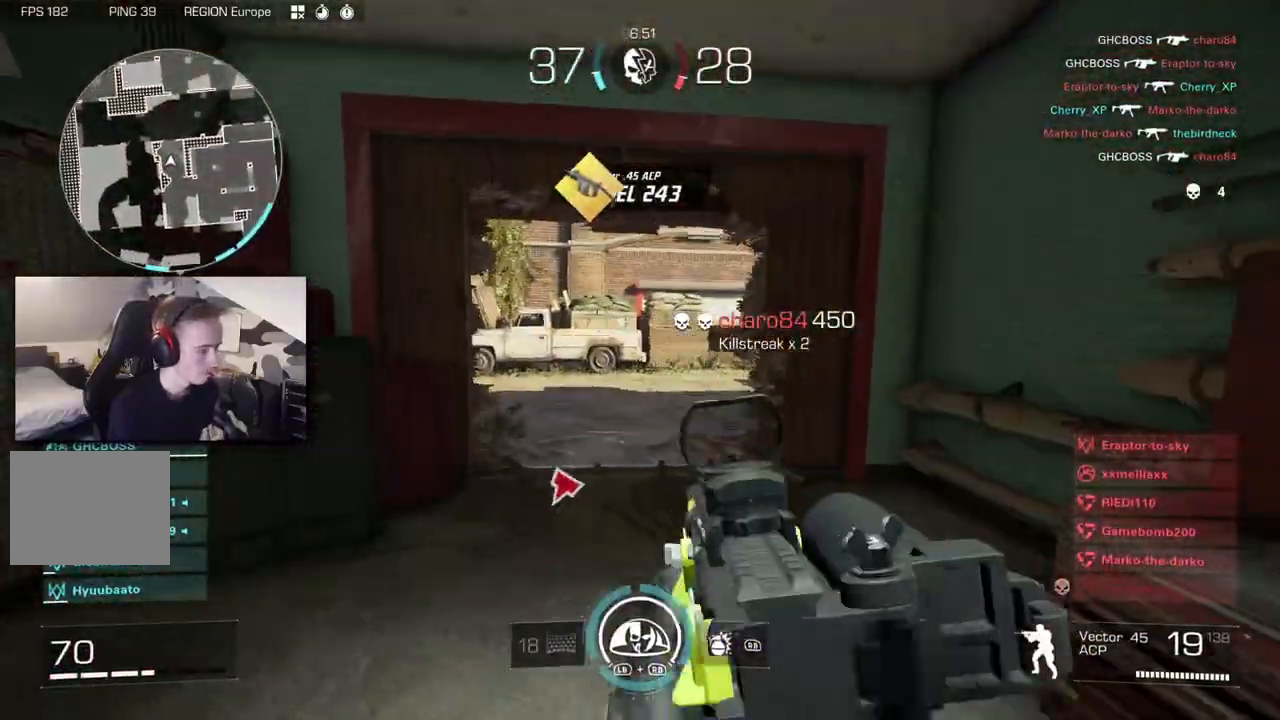
{"buttons": [], "left_stick": "left", "right_stick": "right", "button_events": []}
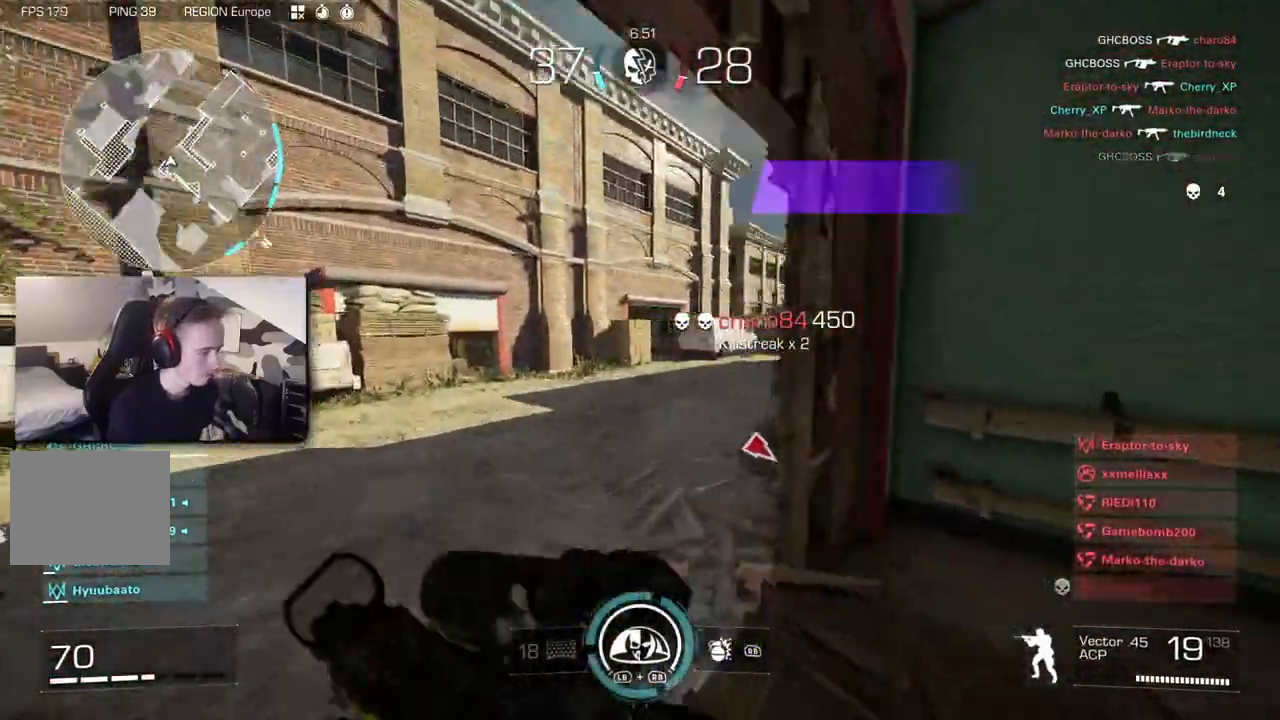
{"buttons": [], "left_stick": "up-left", "right_stick": "right", "button_events": []}
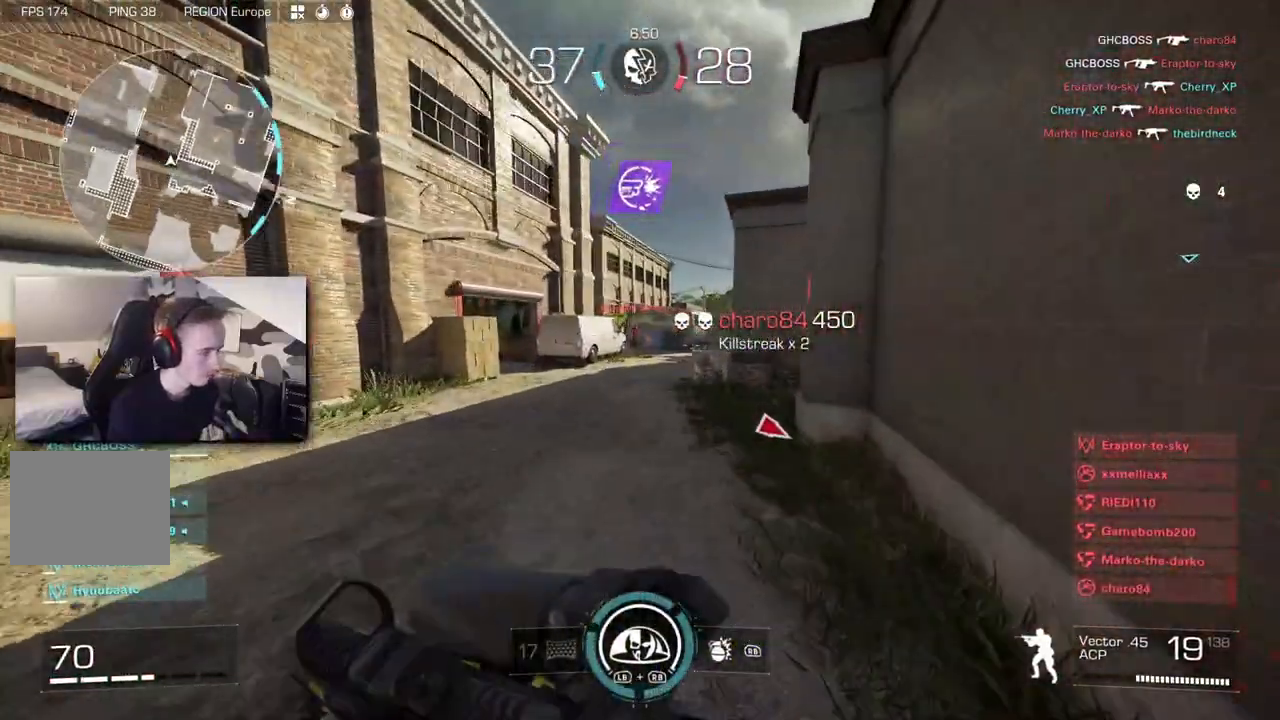
{"buttons": ["L2", "R2"], "left_stick": "left", "right_stick": "right", "button_events": [[50, "B", "down"], [167, "A", "down"], [183, "B", "up"], [200, "L2", "down"], [317, "A", "up"], [350, "R2", "down"]]}
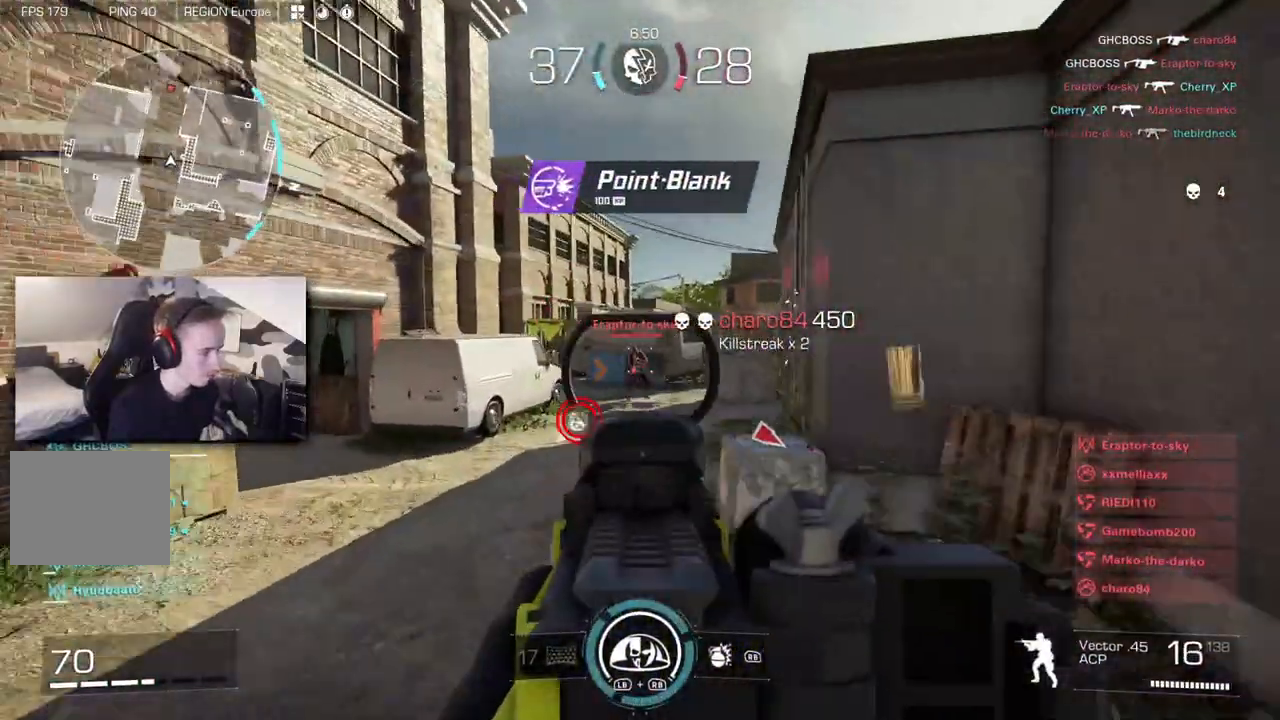
{"buttons": ["L2", "R2"], "left_stick": "left", "right_stick": "up-right", "button_events": []}
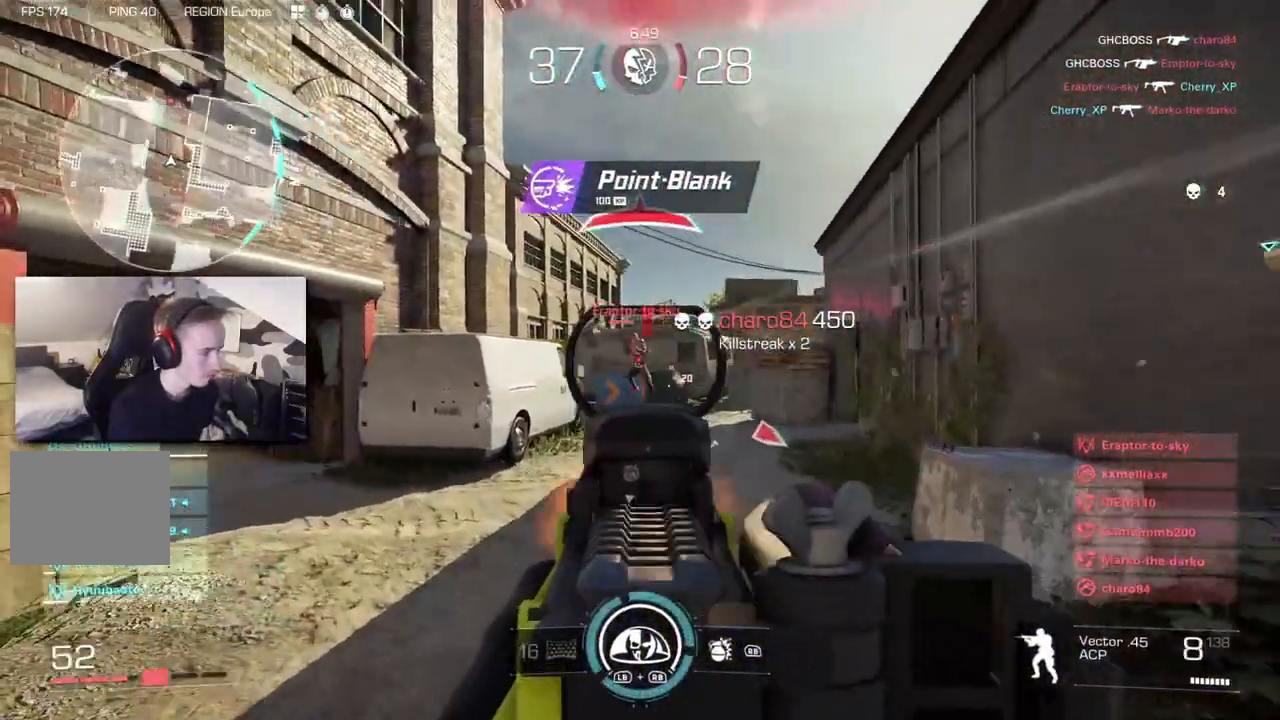
{"buttons": [], "left_stick": "left", "right_stick": "right", "button_events": [[183, "B", "down"], [367, "B", "up"], [450, "L2", "up"], [450, "R2", "up"]]}
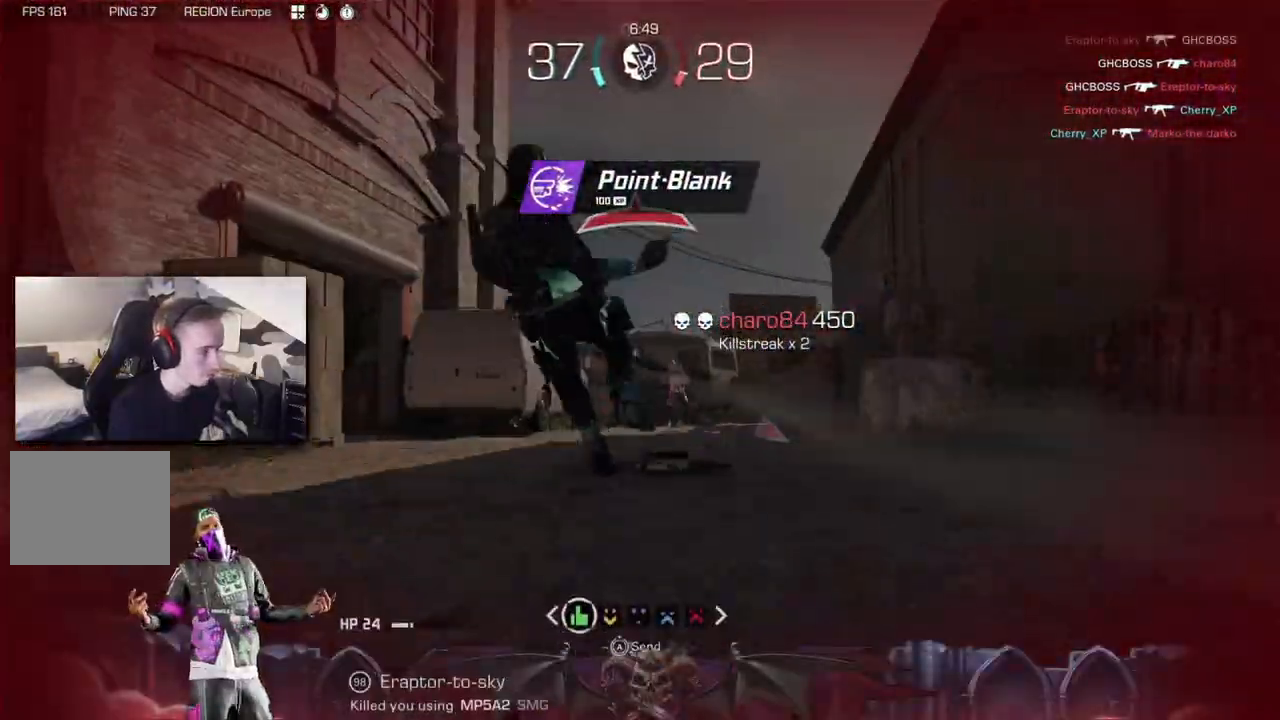
{"buttons": [], "left_stick": "down-left", "right_stick": "right", "button_events": [[33, "X", "down"], [117, "X", "up"], [283, "SELECT", "down"], [400, "SELECT", "up"]]}
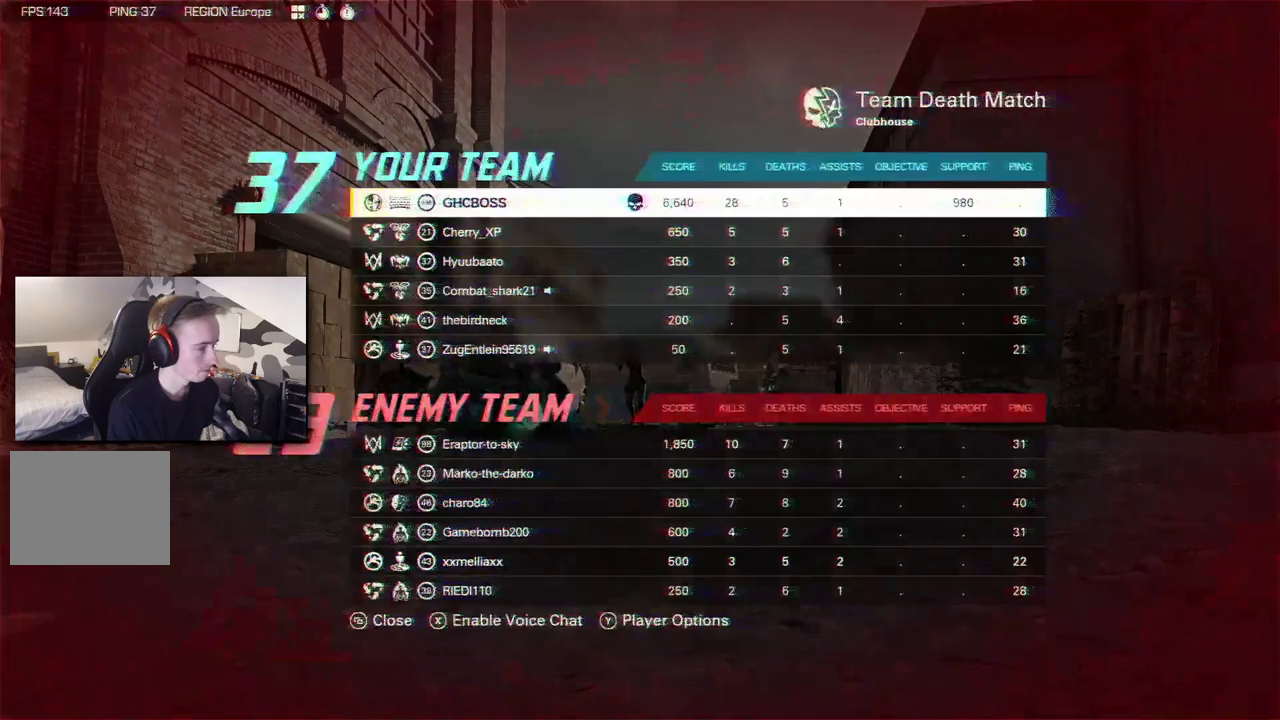
{"buttons": [], "left_stick": "center", "right_stick": "right", "button_events": [[200, "SELECT", "down"], [250, "X", "down"], [267, "SELECT", "up"], [300, "X", "up"]]}
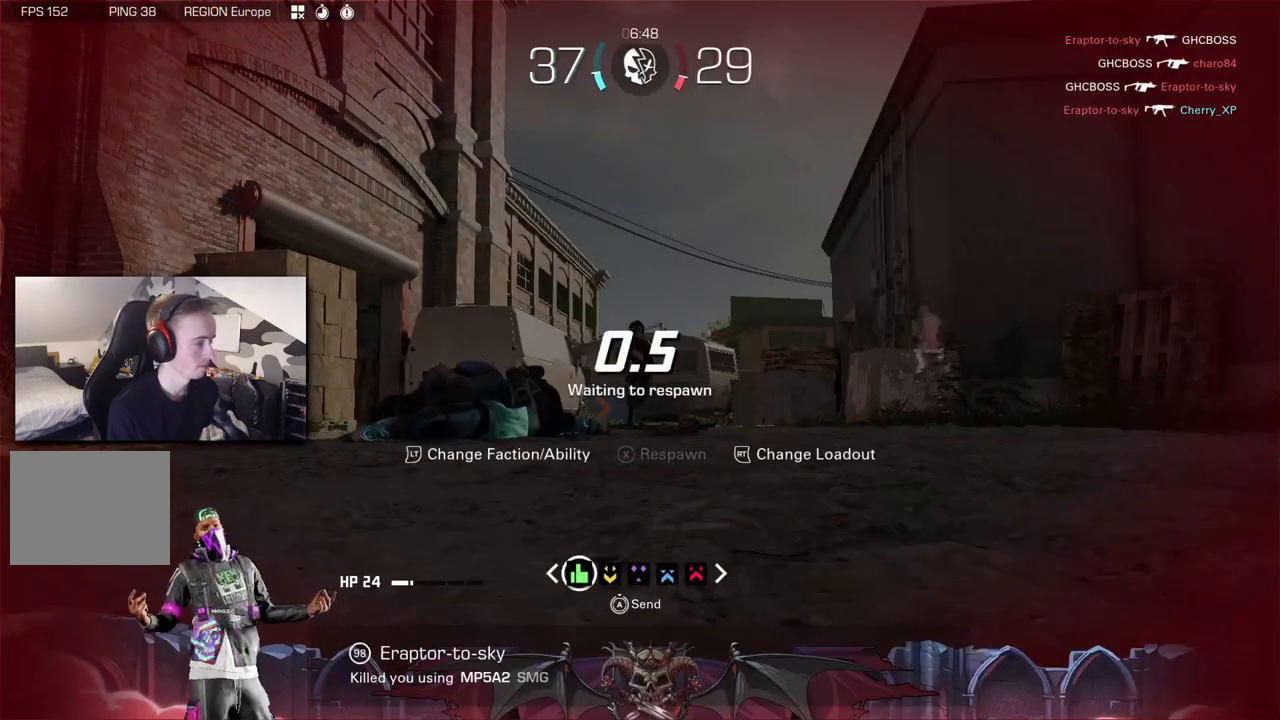
{"buttons": [], "left_stick": "left", "right_stick": "right", "button_events": [[300, "X", "down"], [367, "X", "up"]]}
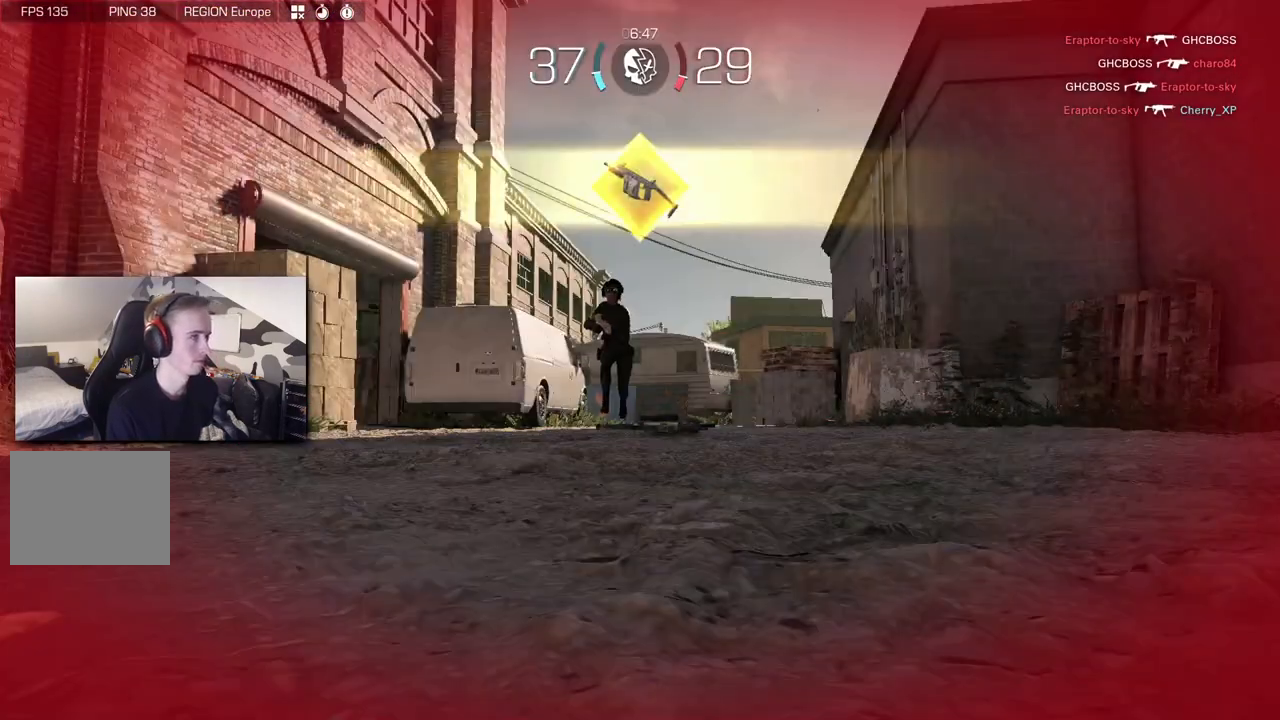
{"buttons": ["L3"], "left_stick": "left", "right_stick": "right", "button_events": []}
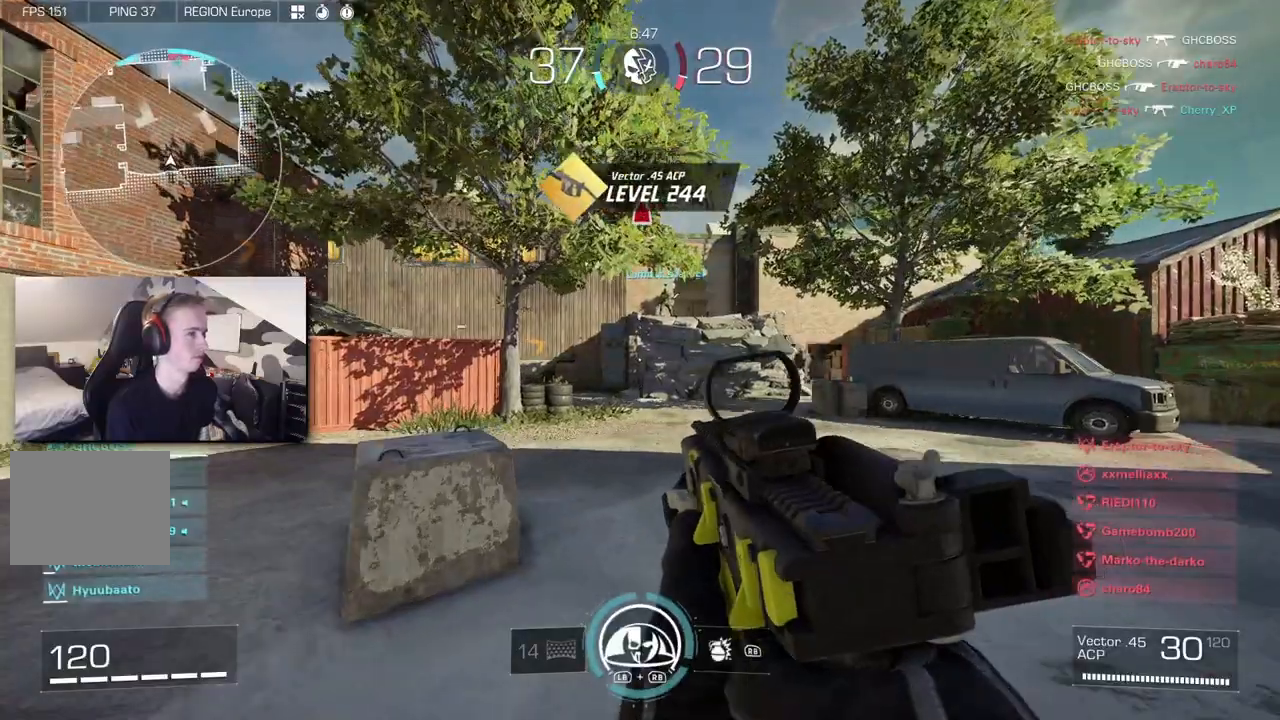
{"buttons": [], "left_stick": "left", "right_stick": "right", "button_events": []}
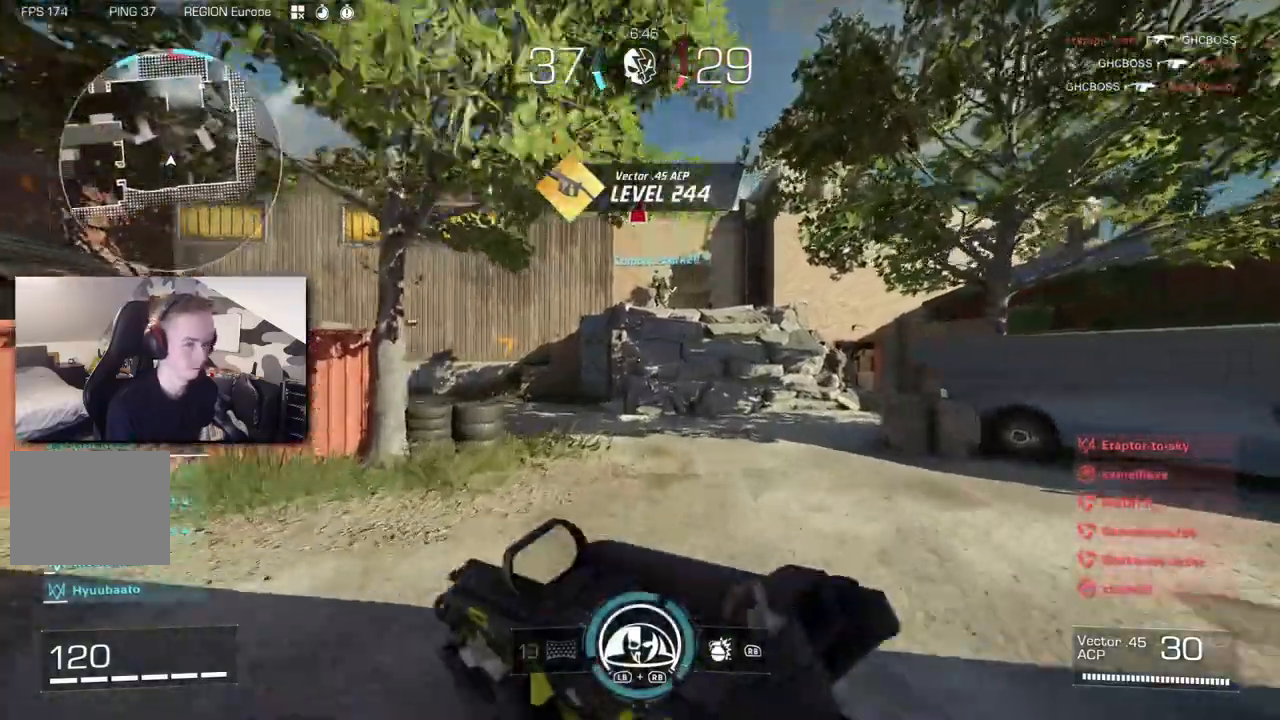
{"buttons": [], "left_stick": "left", "right_stick": "right", "button_events": []}